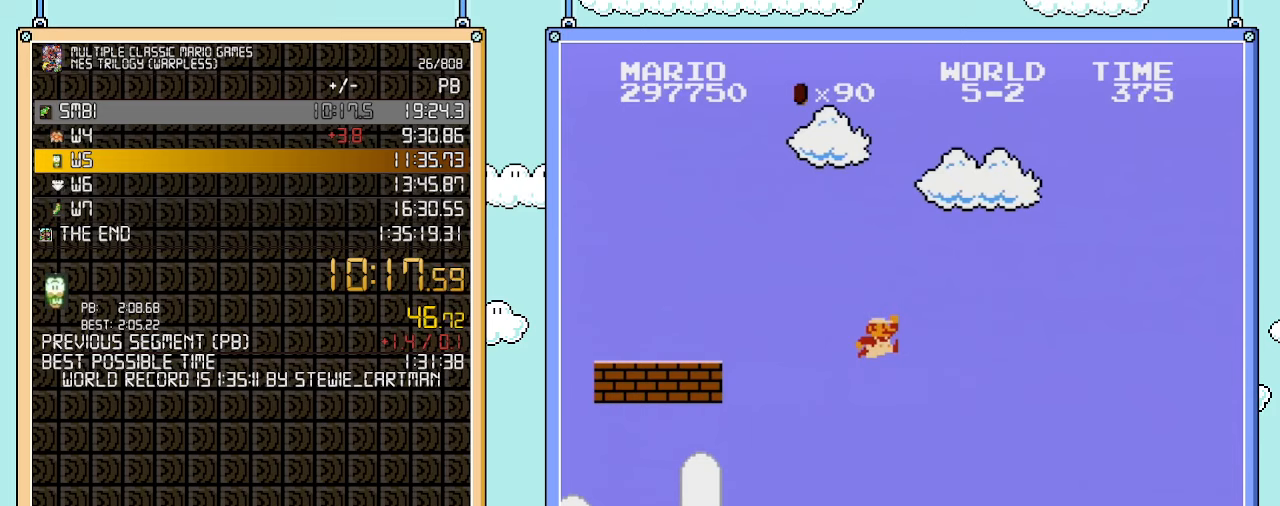
Gameplay with a controller (Nintendo layout); each line is a JSON object with the inputs held at the frame after it. "events" lists button and stick changes between this image and that frame as [ms after this image, input, new state], when the widget could be followed in between. Not read: L3 R3.
{"buttons": ["B", "DPAD_RIGHT"], "events": [[200, "A", "up"]]}
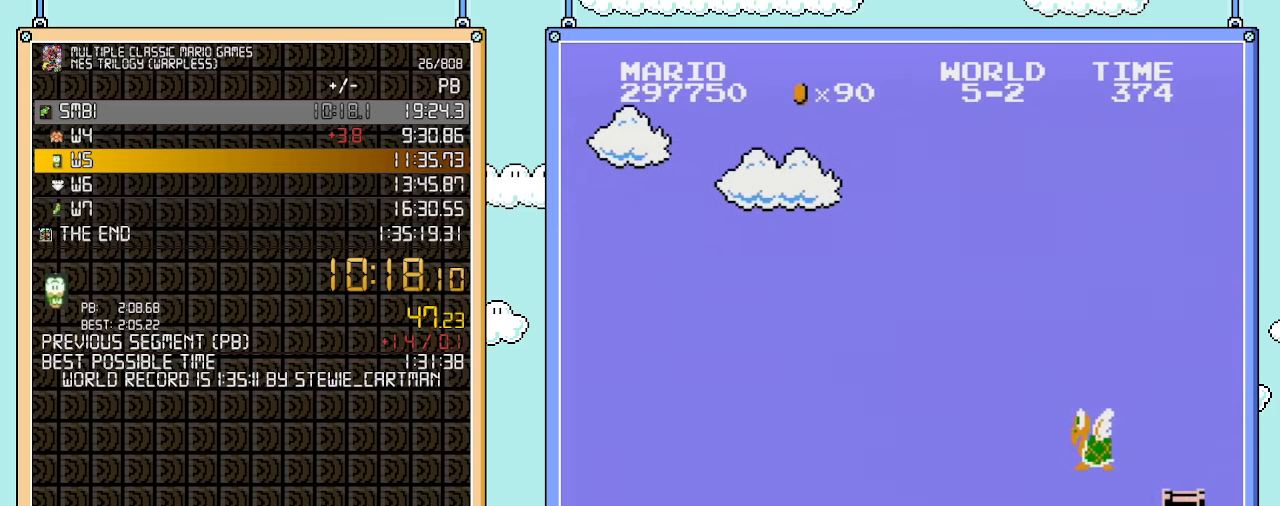
{"buttons": ["A", "B", "DPAD_RIGHT"], "events": [[283, "A", "down"]]}
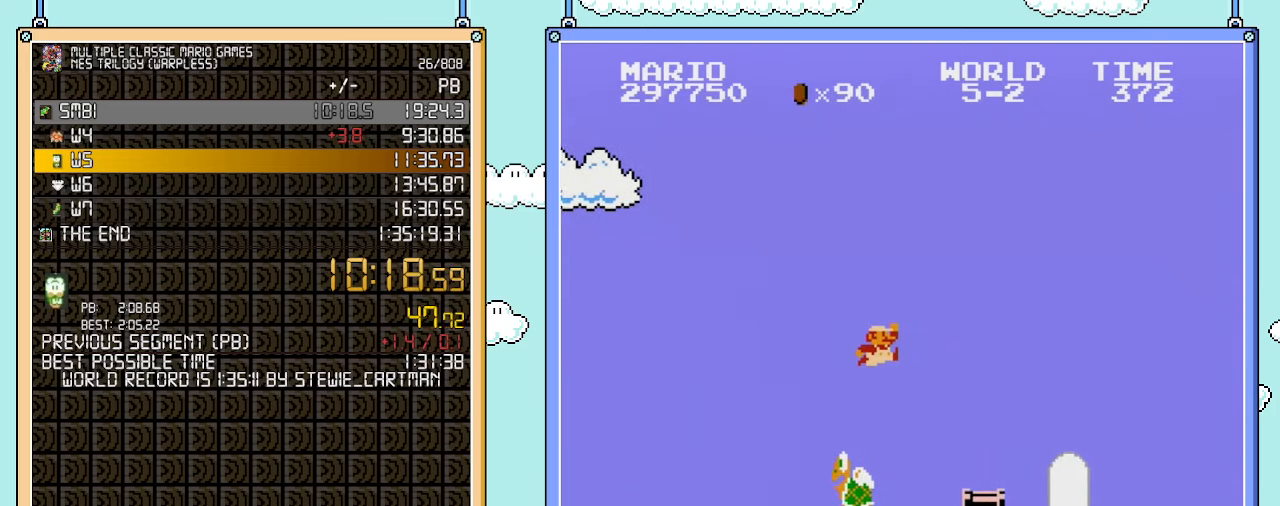
{"buttons": ["B", "DPAD_RIGHT"], "events": [[200, "A", "up"]]}
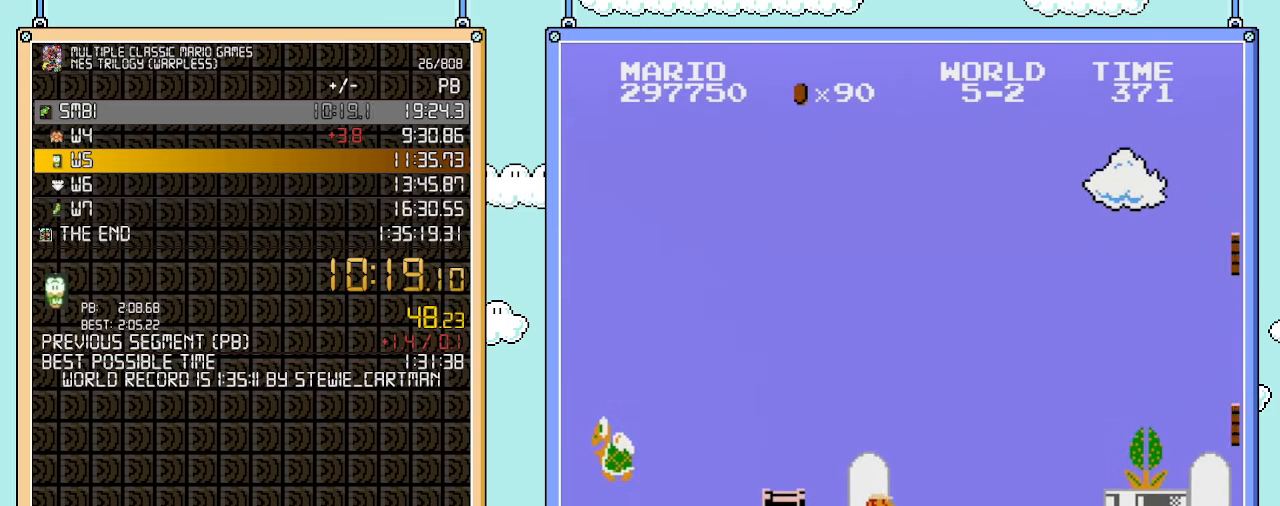
{"buttons": ["A", "B", "DPAD_RIGHT"], "events": [[483, "A", "down"]]}
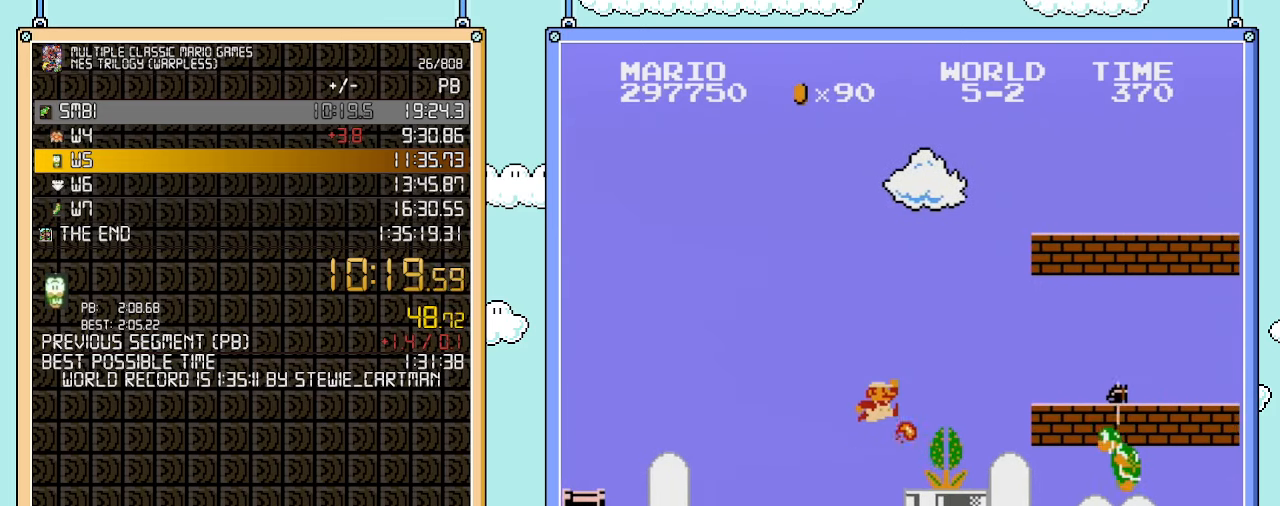
{"buttons": ["B", "DPAD_RIGHT"], "events": [[17, "B", "up"], [133, "B", "down"], [167, "A", "up"]]}
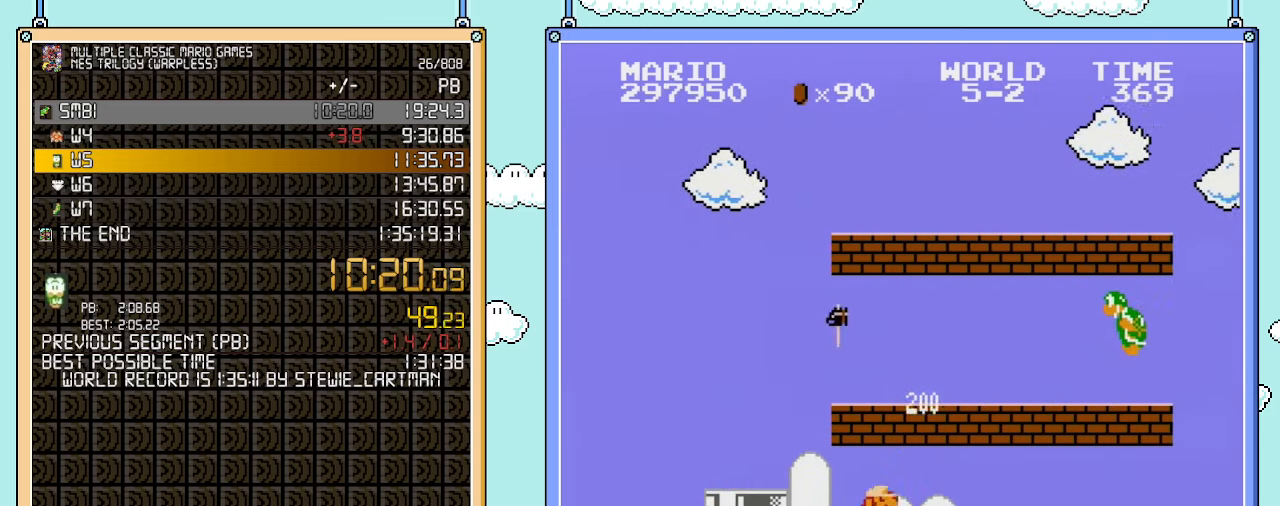
{"buttons": ["B", "DPAD_RIGHT"], "events": [[167, "B", "up"], [233, "B", "down"]]}
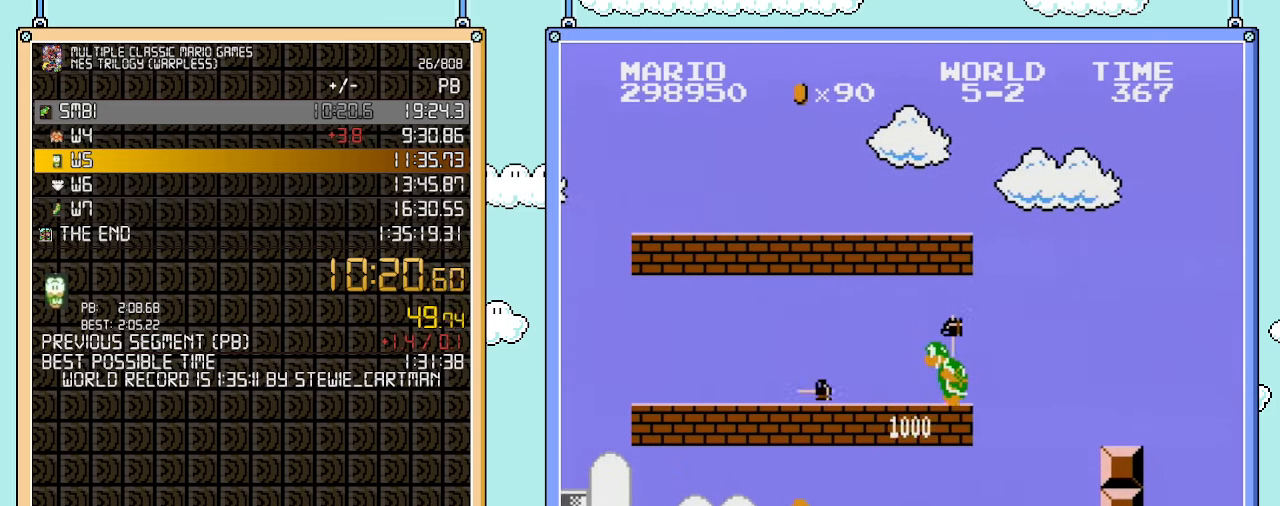
{"buttons": ["A", "B", "DPAD_RIGHT"], "events": [[483, "A", "down"]]}
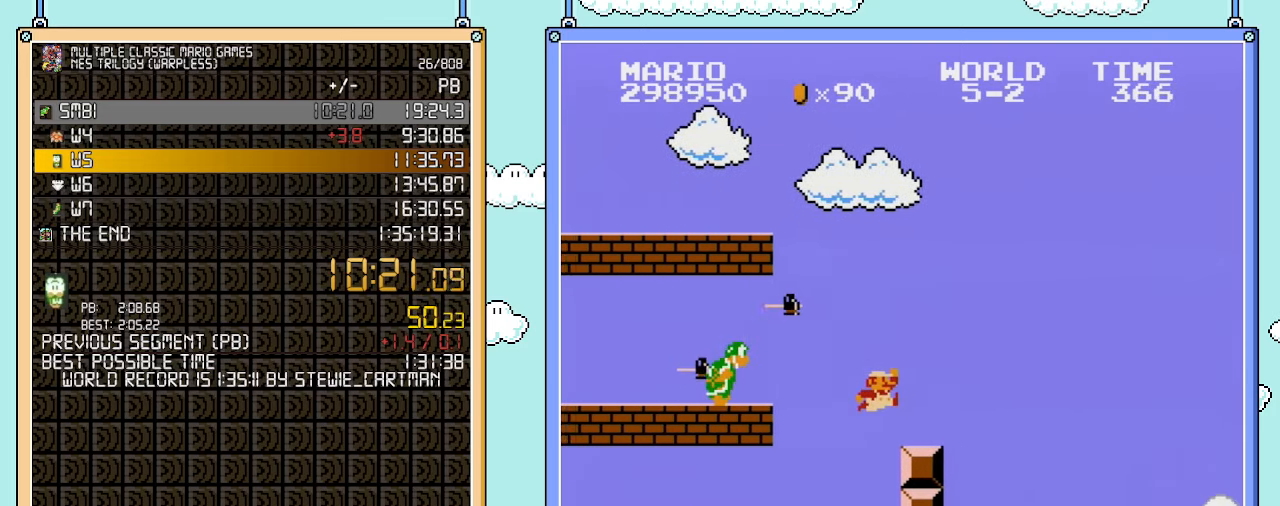
{"buttons": ["B", "DPAD_RIGHT"], "events": [[250, "A", "up"]]}
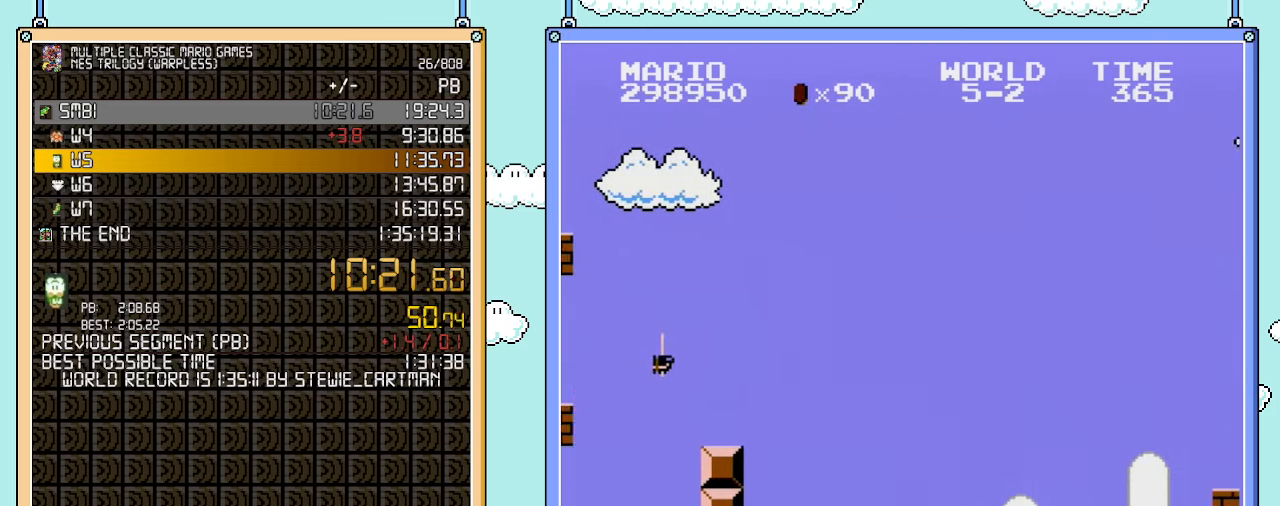
{"buttons": ["B", "DPAD_RIGHT"], "events": [[250, "A", "down"], [417, "A", "up"]]}
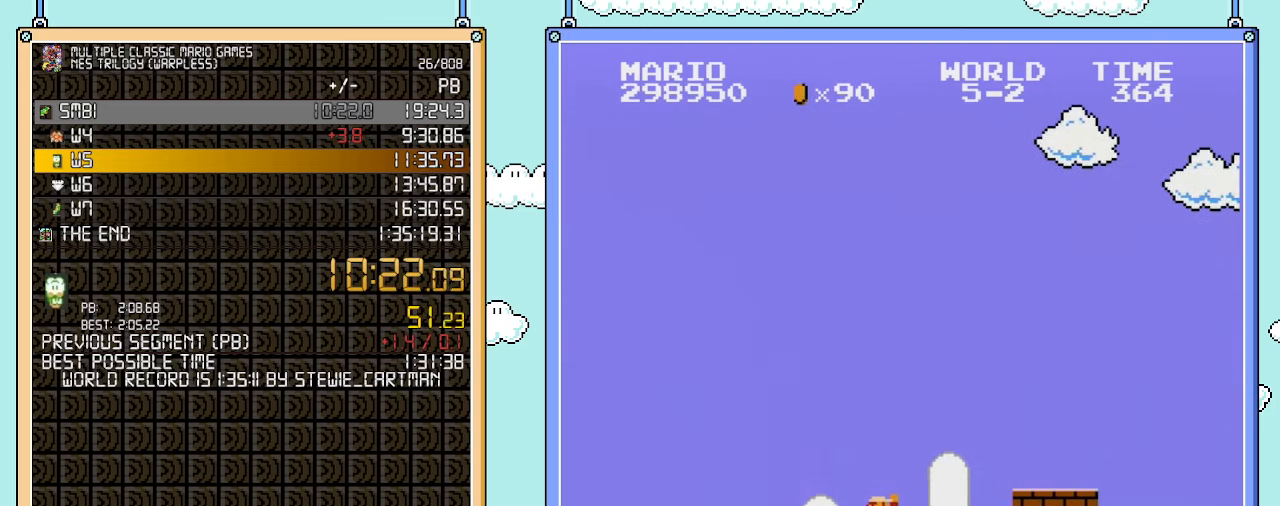
{"buttons": ["B", "DPAD_RIGHT"], "events": [[317, "A", "down"], [417, "A", "up"]]}
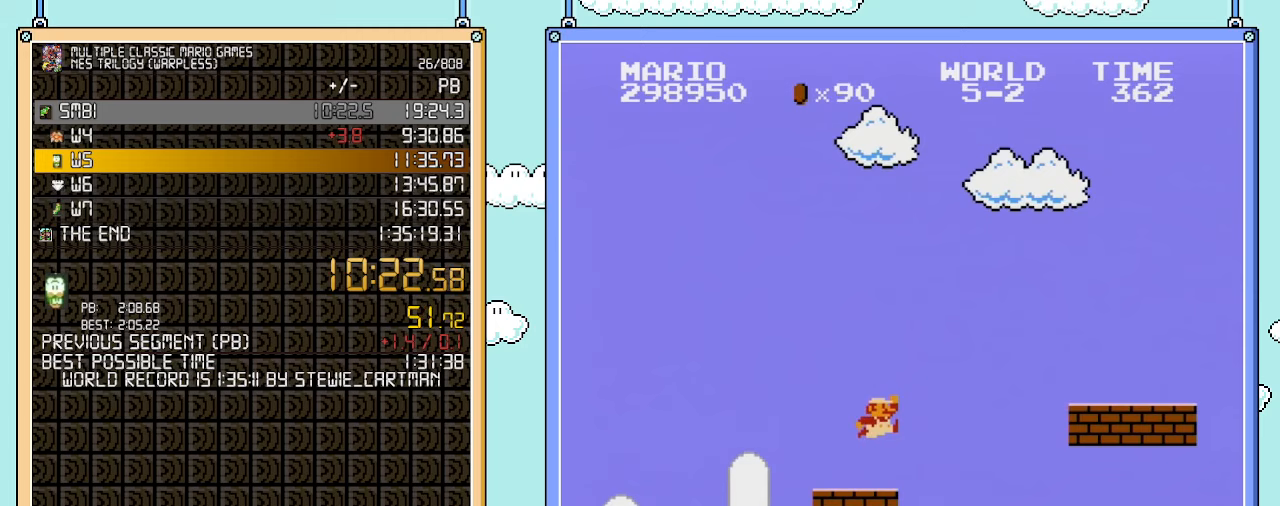
{"buttons": ["A", "B", "DPAD_RIGHT"], "events": [[167, "A", "down"]]}
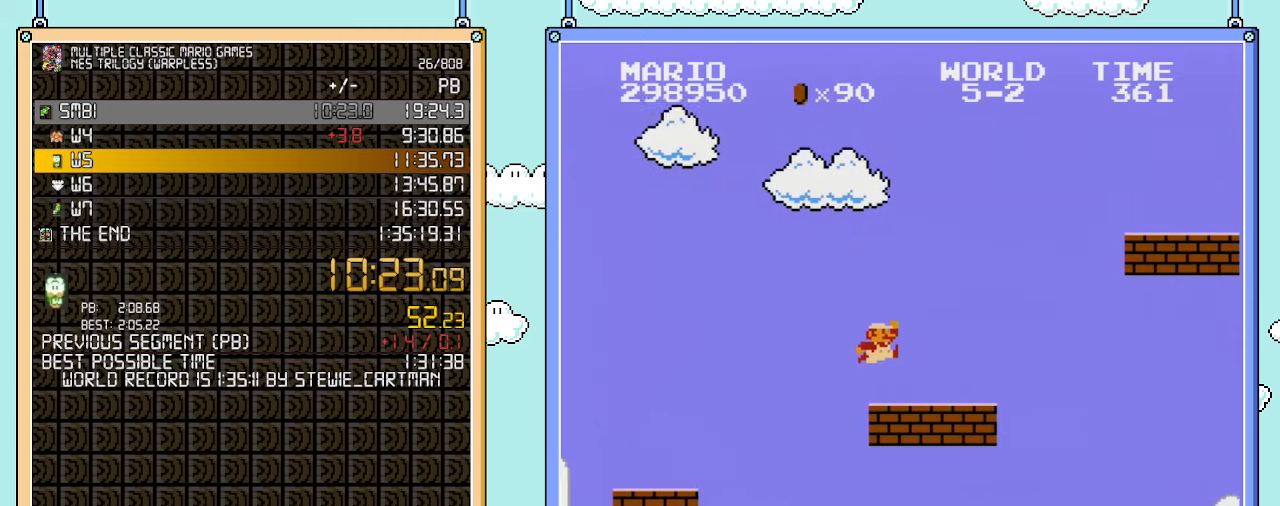
{"buttons": ["A", "DPAD_RIGHT"], "events": [[17, "A", "up"], [383, "A", "down"], [483, "B", "up"]]}
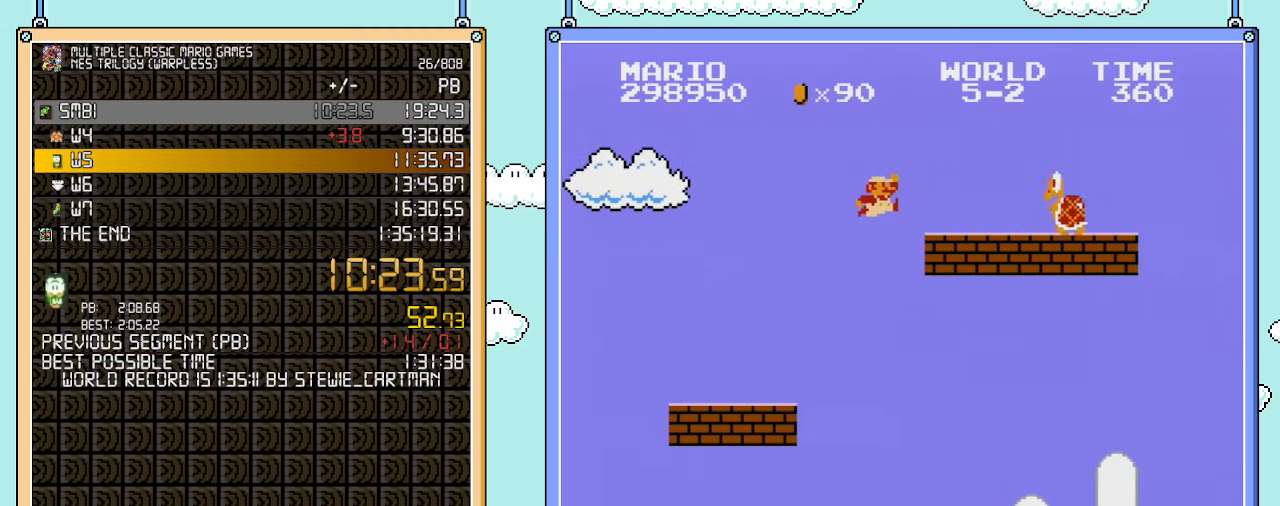
{"buttons": ["B", "DPAD_RIGHT"], "events": [[267, "B", "down"], [283, "A", "up"]]}
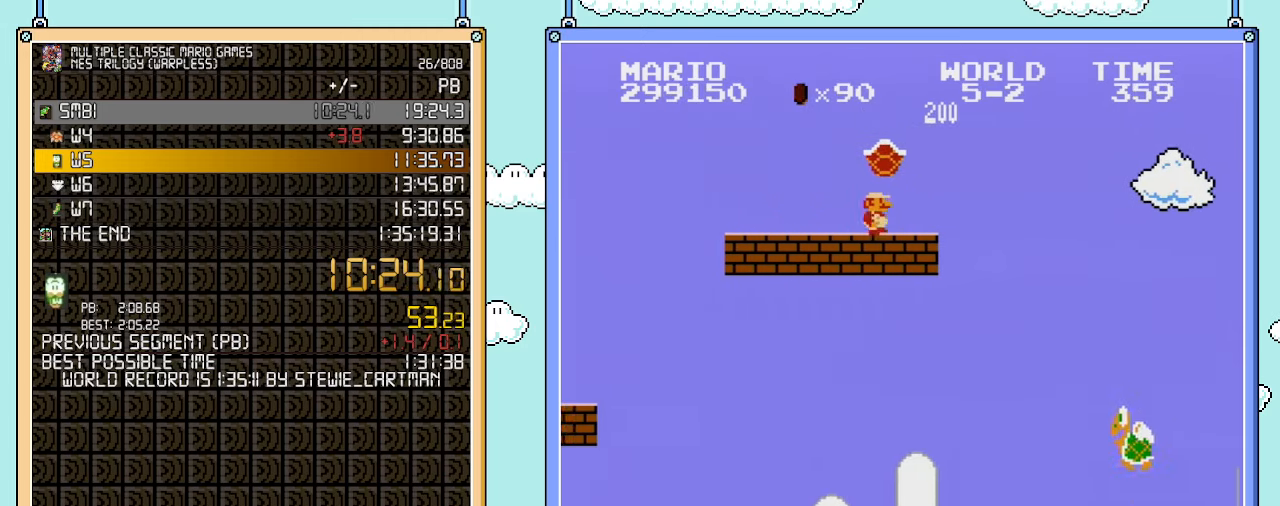
{"buttons": ["A", "B", "DPAD_RIGHT"], "events": [[383, "A", "down"]]}
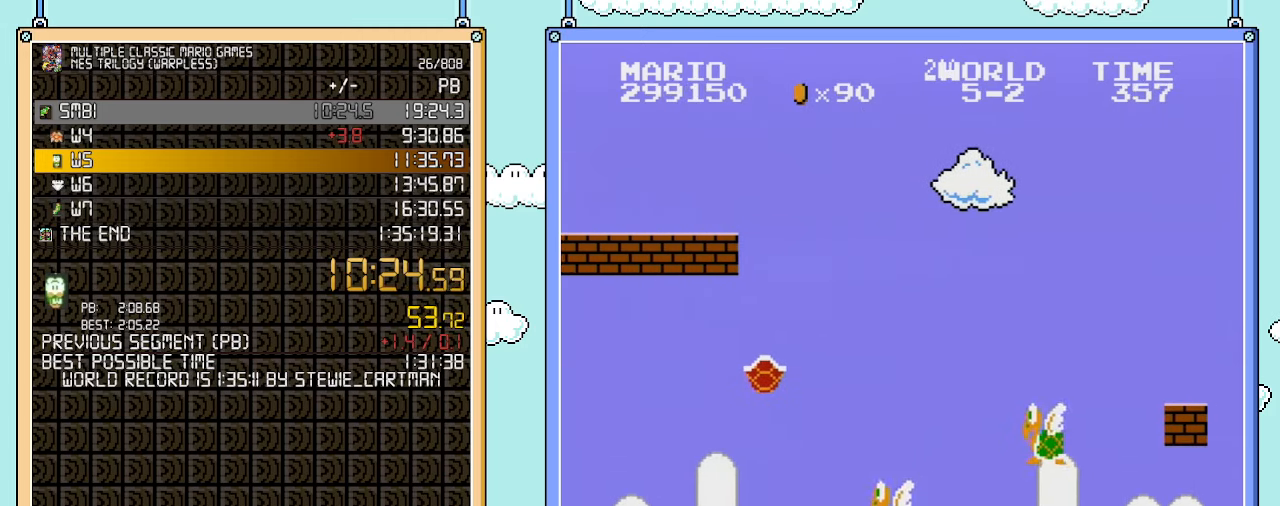
{"buttons": ["B", "DPAD_RIGHT"], "events": [[283, "A", "up"]]}
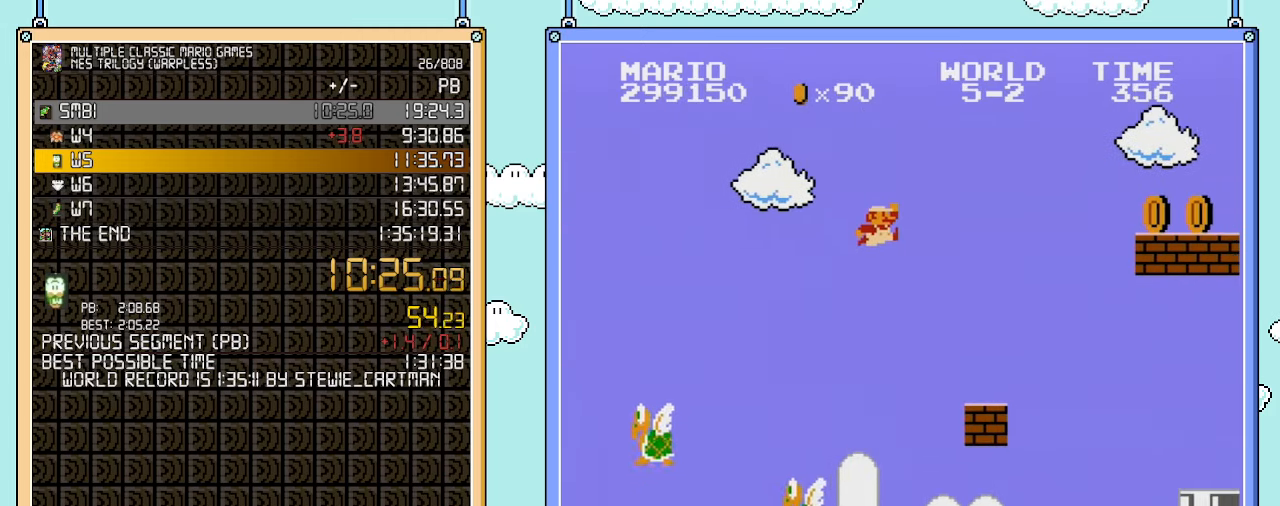
{"buttons": ["B", "DPAD_RIGHT"], "events": []}
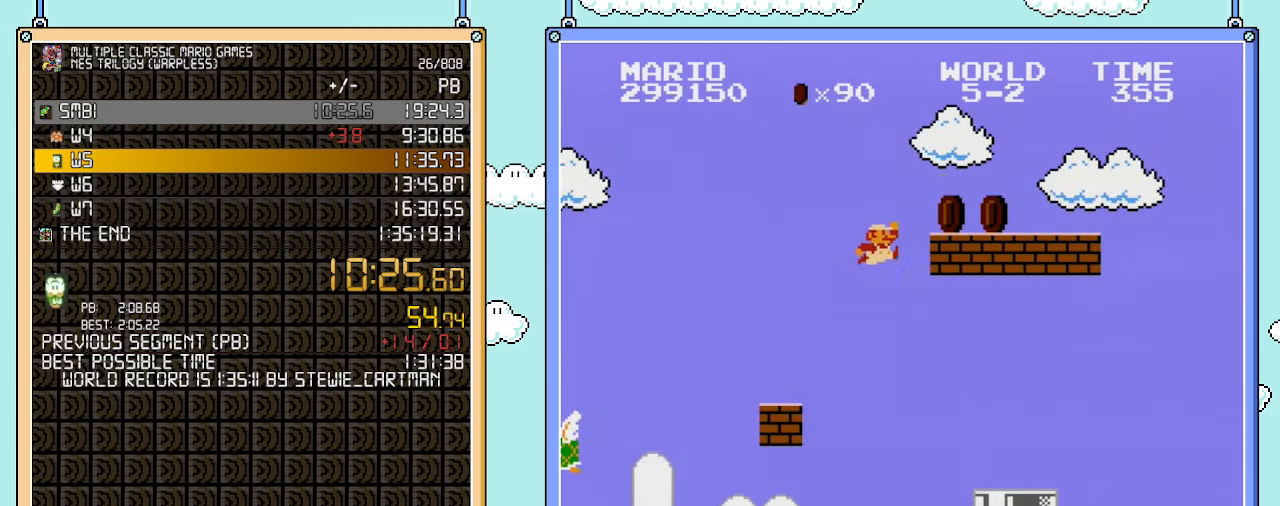
{"buttons": ["B", "DPAD_RIGHT"], "events": [[33, "A", "down"], [350, "A", "up"]]}
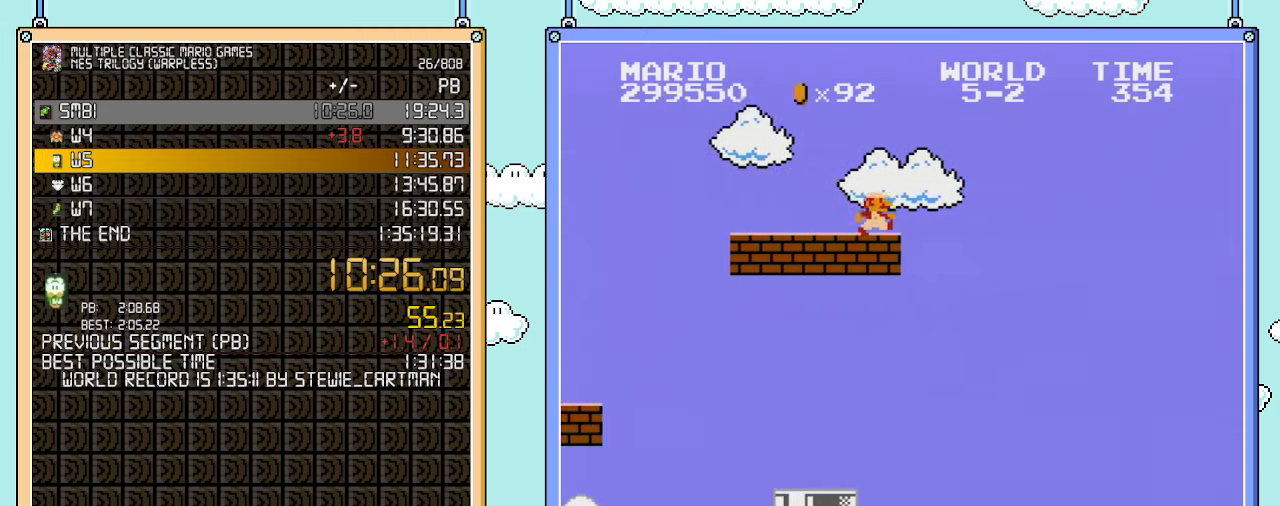
{"buttons": ["A", "B", "DPAD_RIGHT"], "events": [[317, "A", "down"]]}
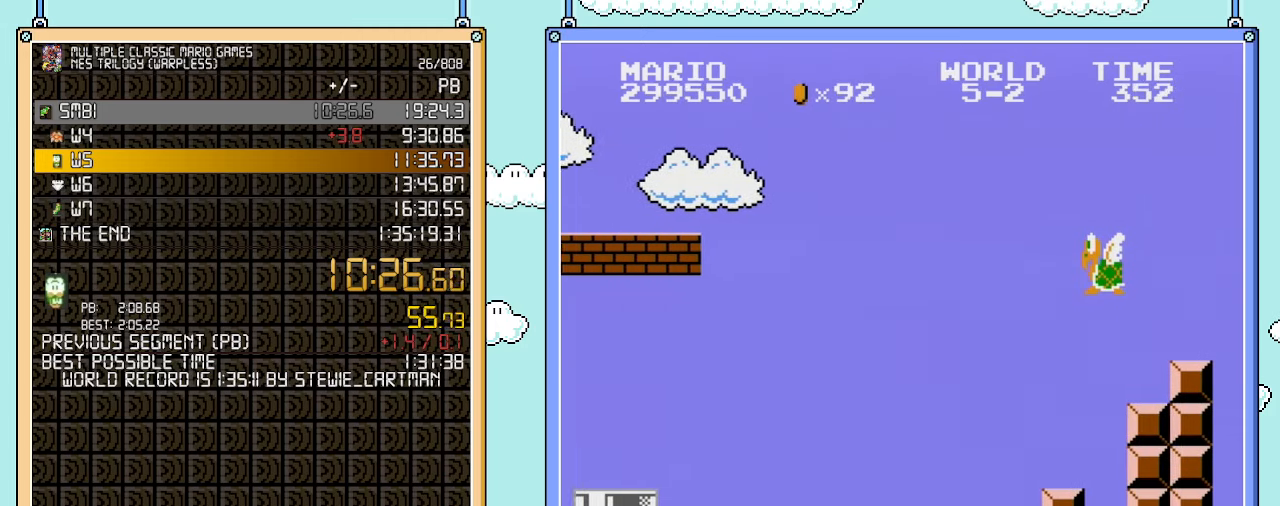
{"buttons": ["A", "B", "DPAD_RIGHT"], "events": []}
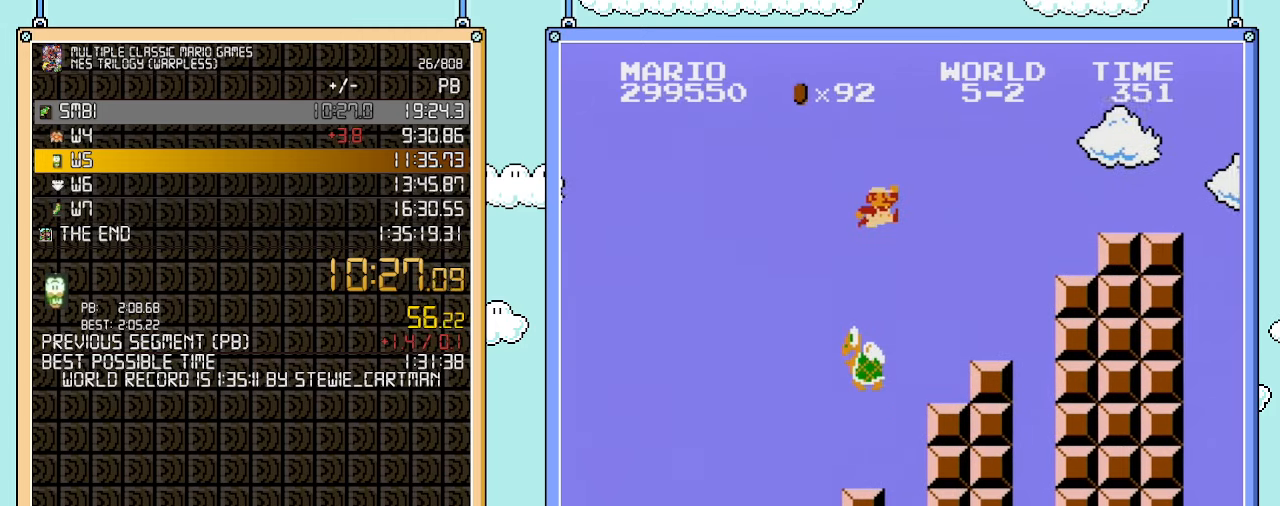
{"buttons": ["A", "B", "DPAD_RIGHT"], "events": [[100, "A", "up"], [483, "A", "down"]]}
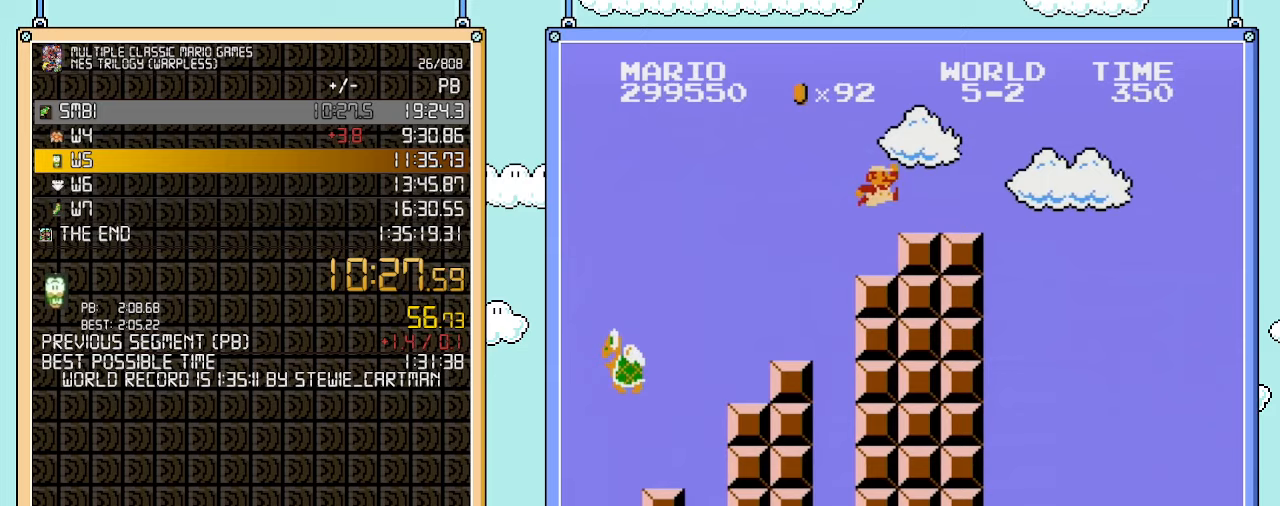
{"buttons": ["B", "DPAD_RIGHT"], "events": [[250, "A", "up"]]}
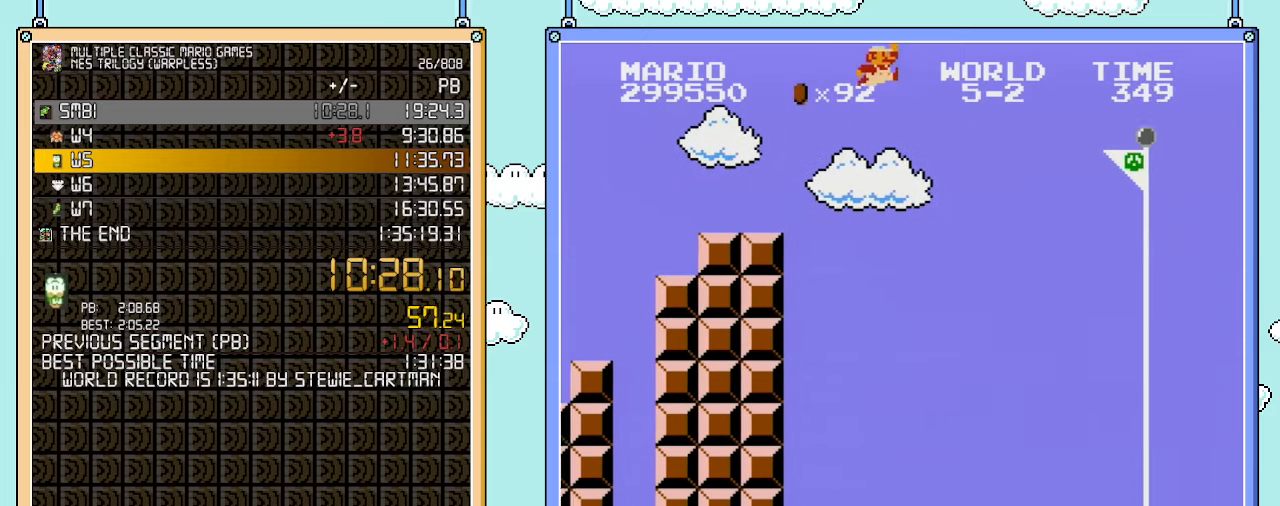
{"buttons": ["A", "B", "DPAD_RIGHT"], "events": [[33, "A", "down"]]}
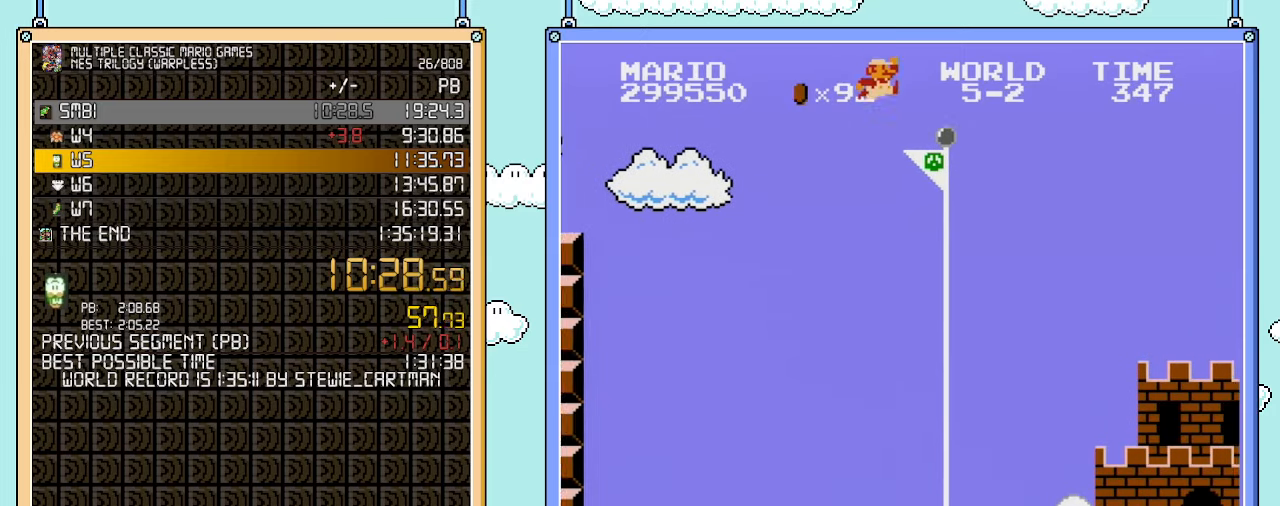
{"buttons": ["B"], "events": [[200, "A", "up"], [200, "B", "up"], [267, "B", "down"], [383, "DPAD_RIGHT", "up"]]}
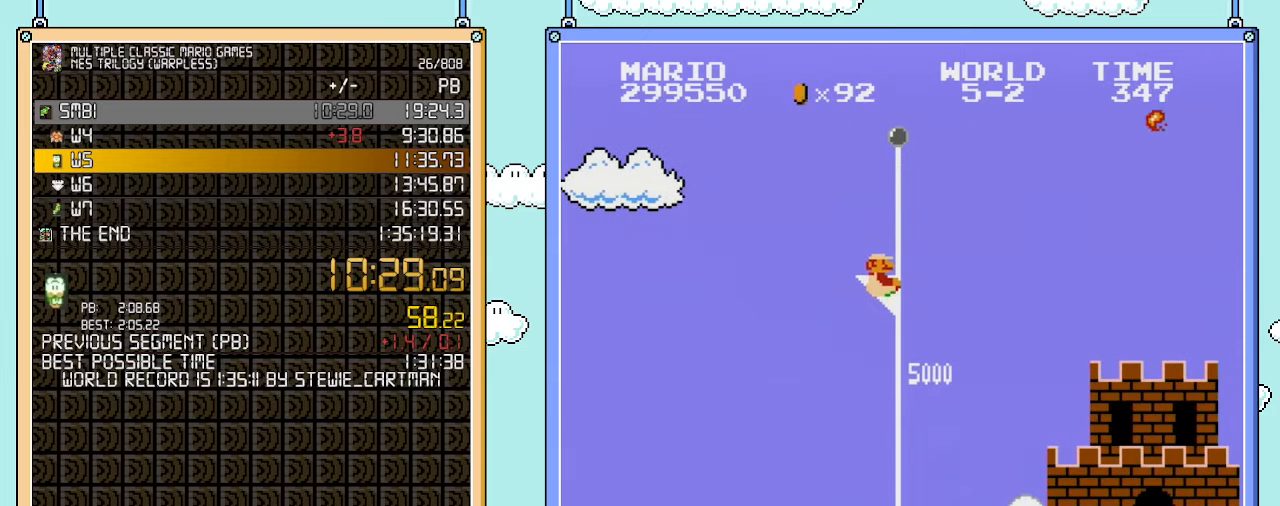
{"buttons": [], "events": [[167, "B", "up"]]}